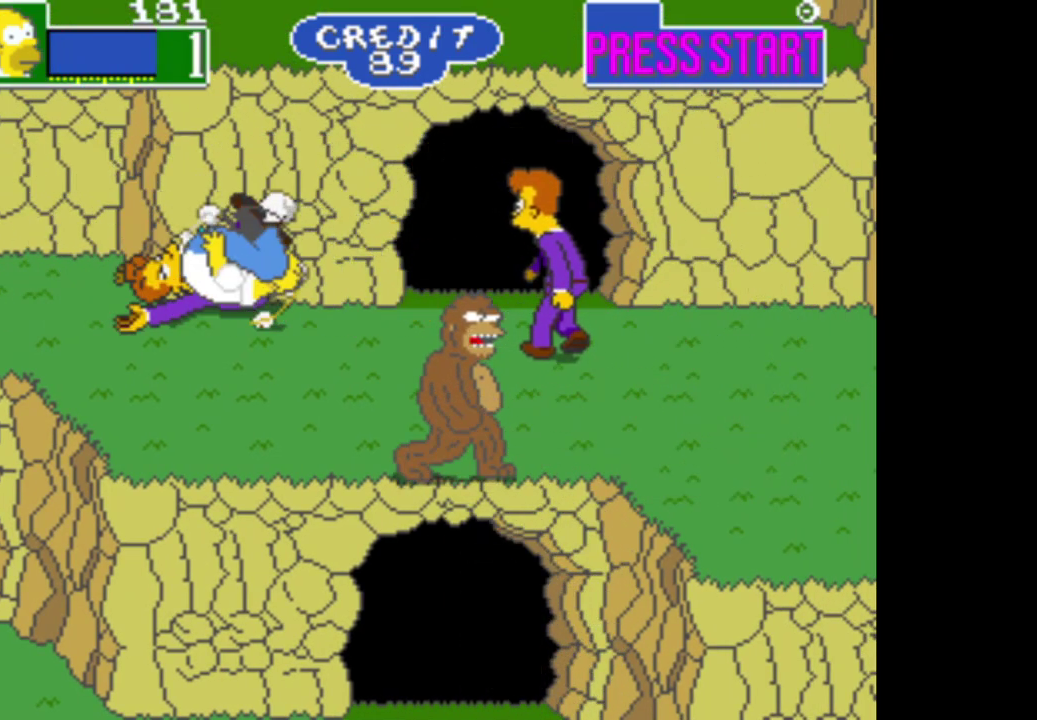
Gameplay with a controller (Xbox layout); each line is a JSON object with the inputs held at the frame after it. "events" lists button and stick changes between this image and that frame as [ms after this image, input, new state], when the widget could be followed in between.
{"buttons": [], "left_stick": "right", "right_stick": "center", "events": [[50, "A", "down"], [183, "A", "up"], [300, "left_stick", "right"]]}
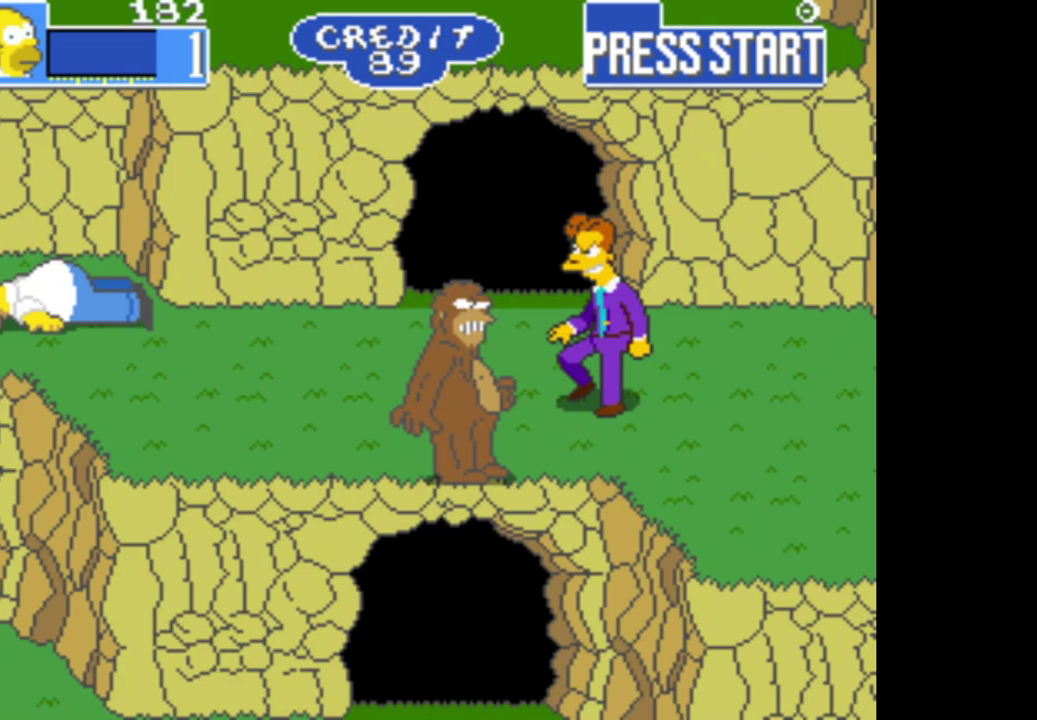
{"buttons": [], "left_stick": "center", "right_stick": "center", "events": [[317, "left_stick", "center"]]}
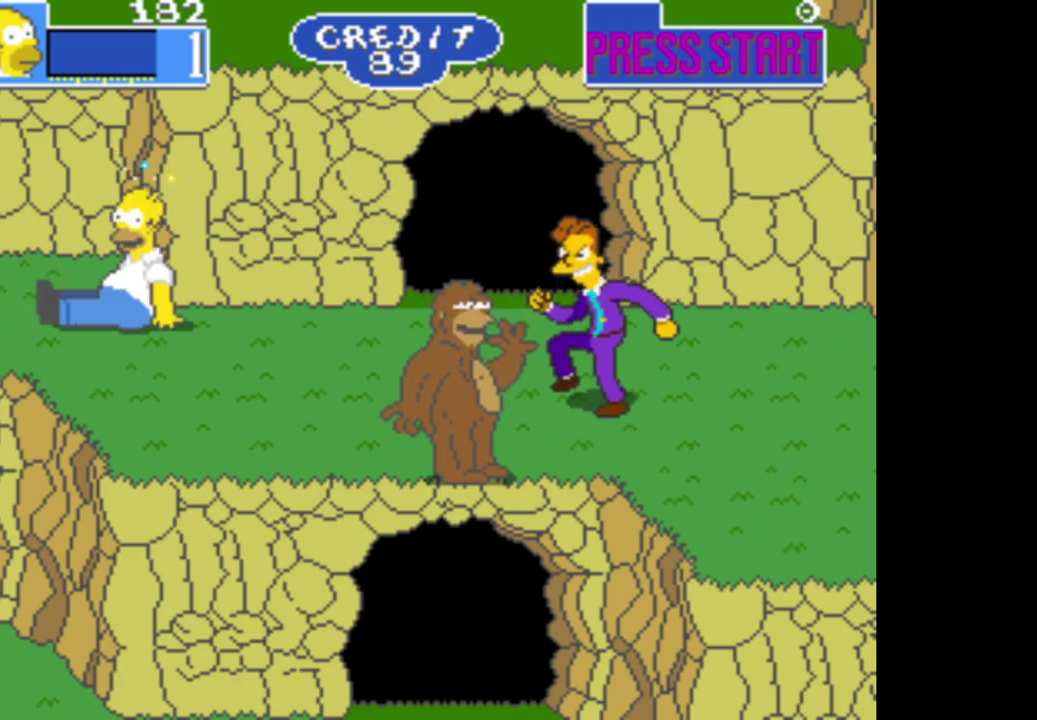
{"buttons": [], "left_stick": "center", "right_stick": "center", "events": []}
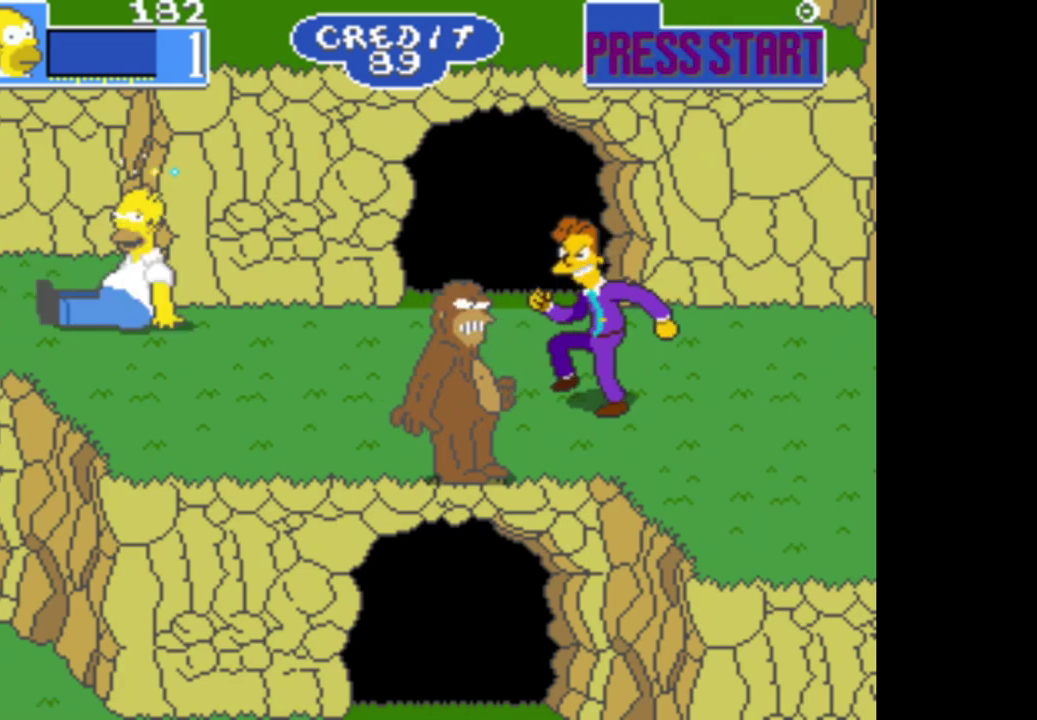
{"buttons": [], "left_stick": "center", "right_stick": "center", "events": []}
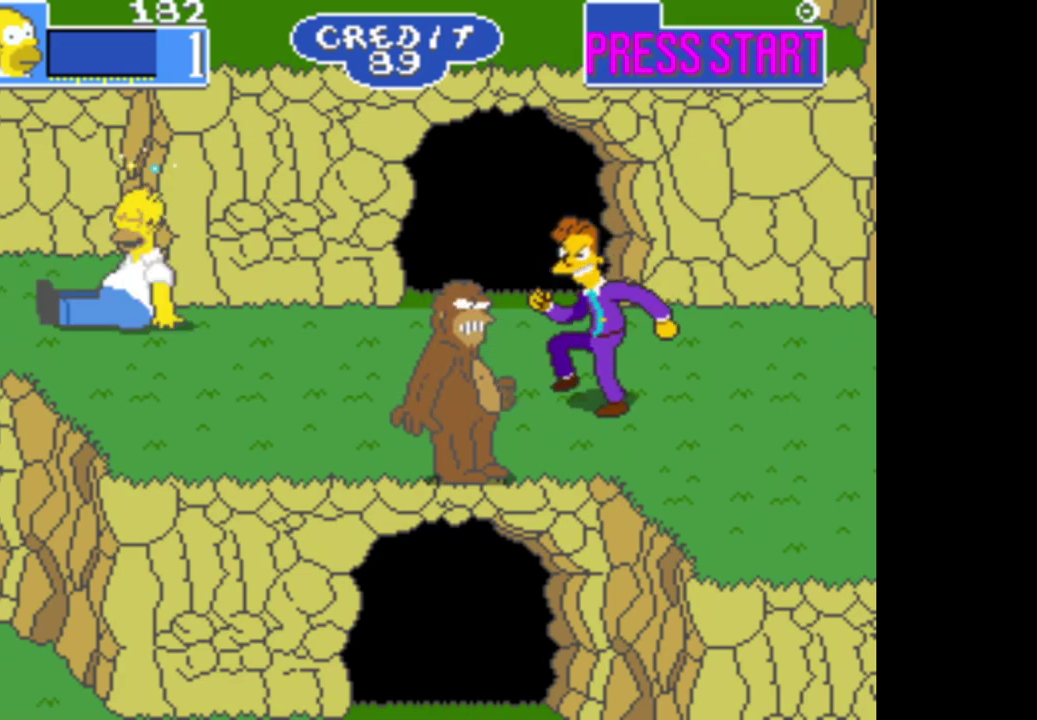
{"buttons": [], "left_stick": "right", "right_stick": "center", "events": [[100, "left_stick", "right"]]}
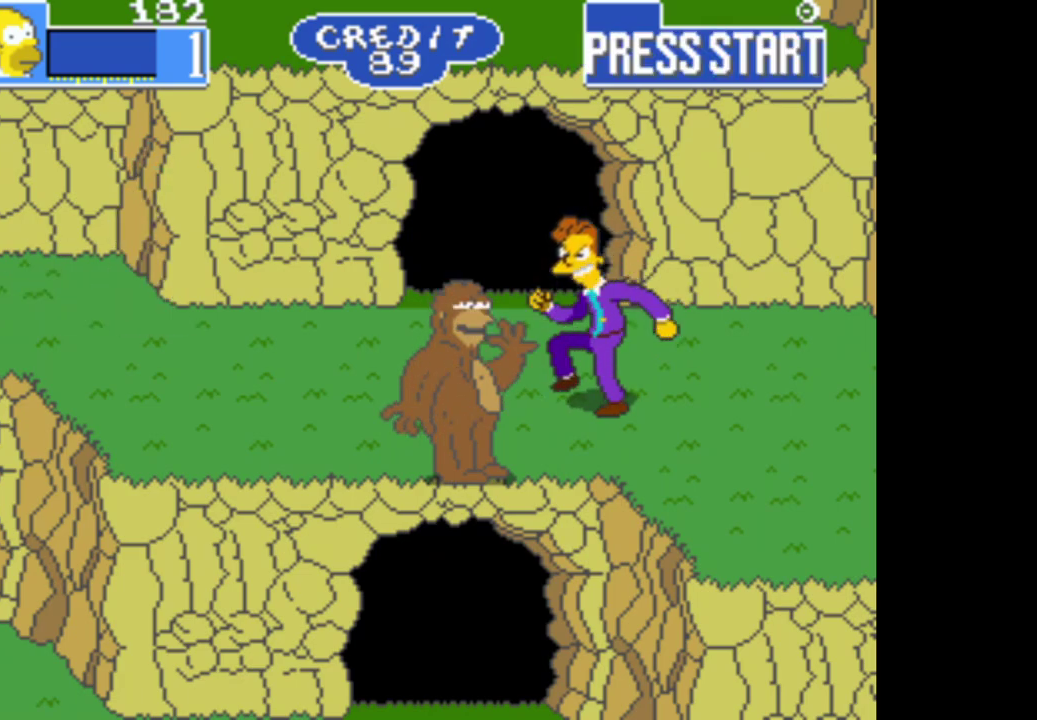
{"buttons": [], "left_stick": "right", "right_stick": "center", "events": []}
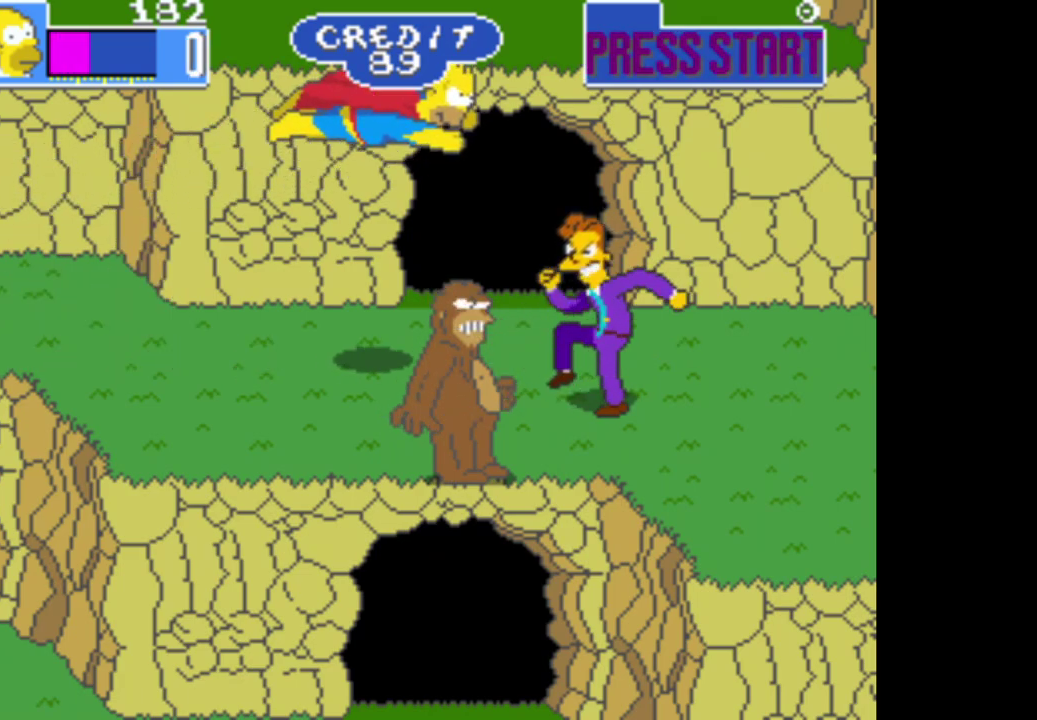
{"buttons": [], "left_stick": "right", "right_stick": "center", "events": []}
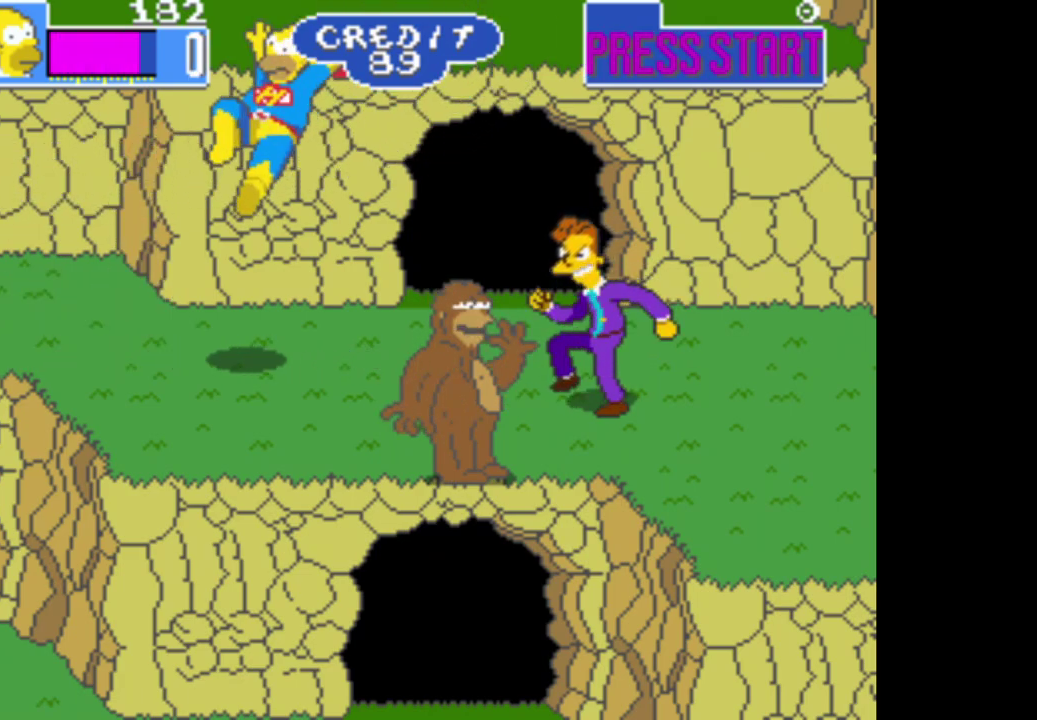
{"buttons": ["A"], "left_stick": "right", "right_stick": "center", "events": [[450, "A", "down"]]}
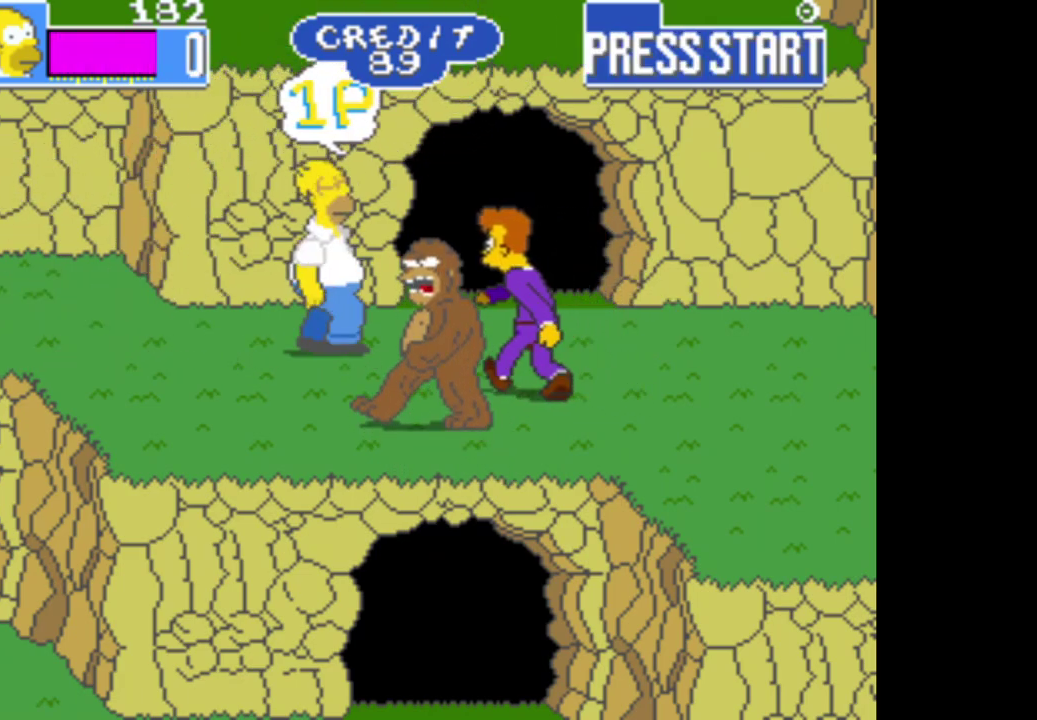
{"buttons": [], "left_stick": "center", "right_stick": "center", "events": [[83, "A", "up"], [133, "A", "down"], [183, "left_stick", "center"], [233, "A", "up"], [333, "A", "down"], [450, "A", "up"]]}
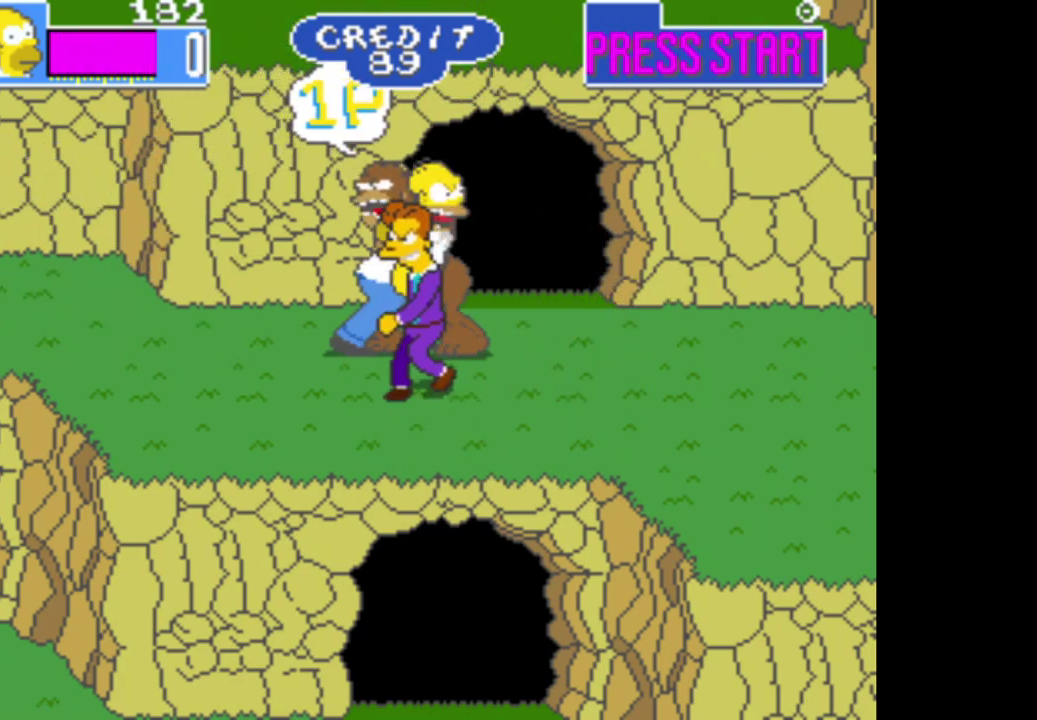
{"buttons": ["A"], "left_stick": "right", "right_stick": "center", "events": [[17, "A", "down"], [133, "A", "up"], [200, "A", "down"], [333, "A", "up"], [417, "A", "down"], [417, "left_stick", "right"]]}
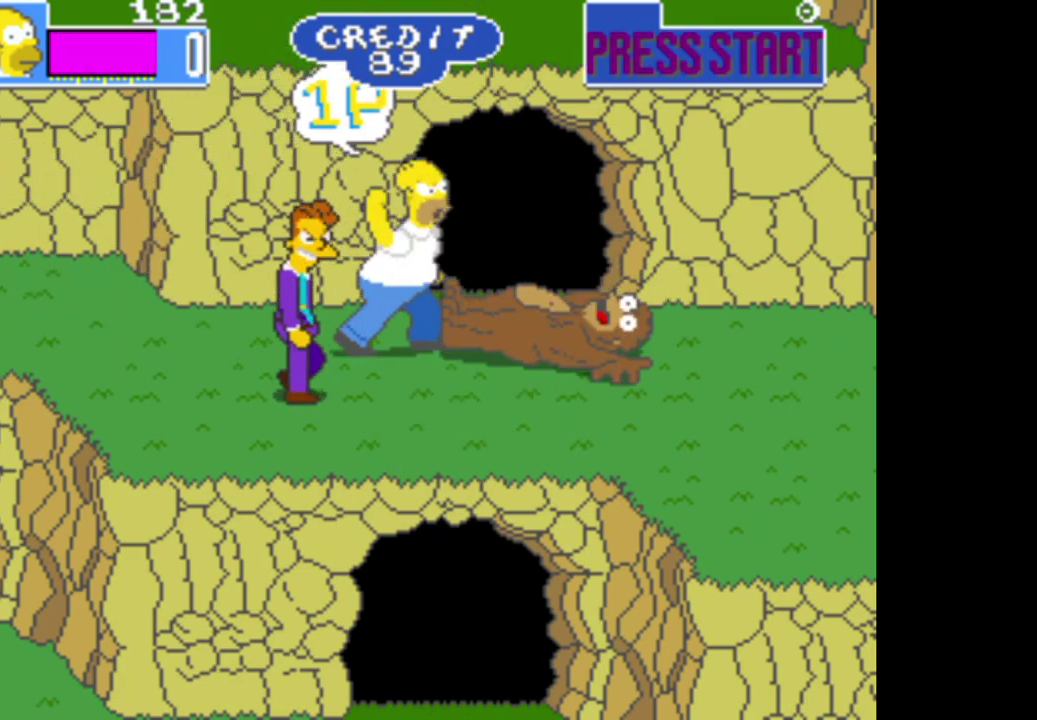
{"buttons": [], "left_stick": "right", "right_stick": "center", "events": [[17, "A", "up"], [100, "A", "down"], [233, "A", "up"]]}
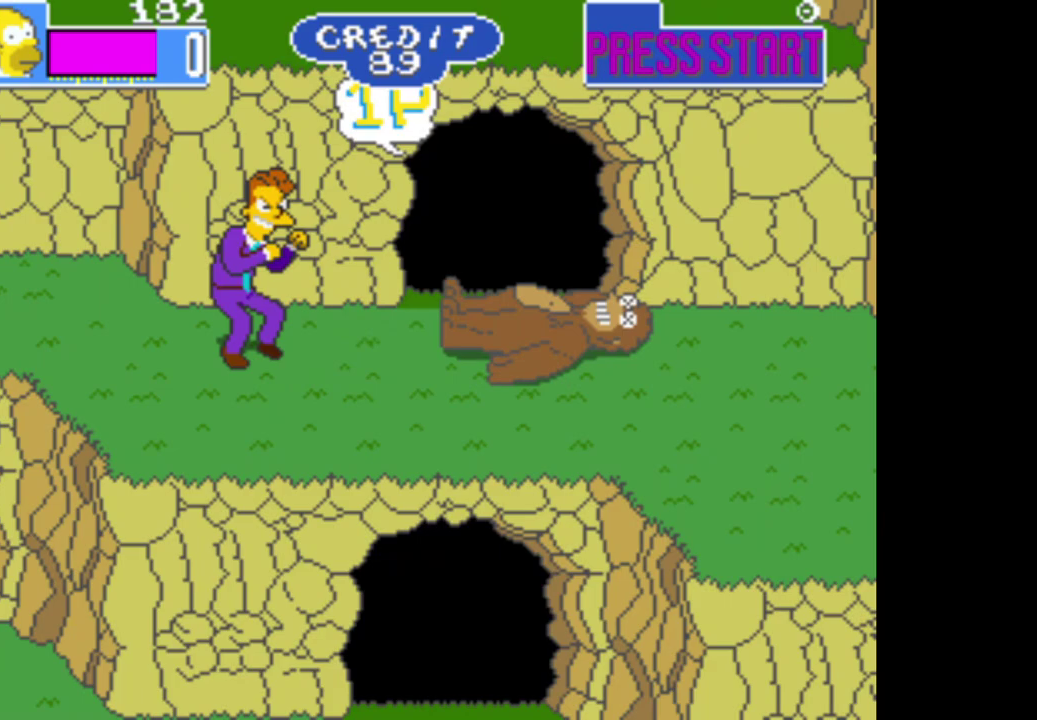
{"buttons": [], "left_stick": "right", "right_stick": "center", "events": []}
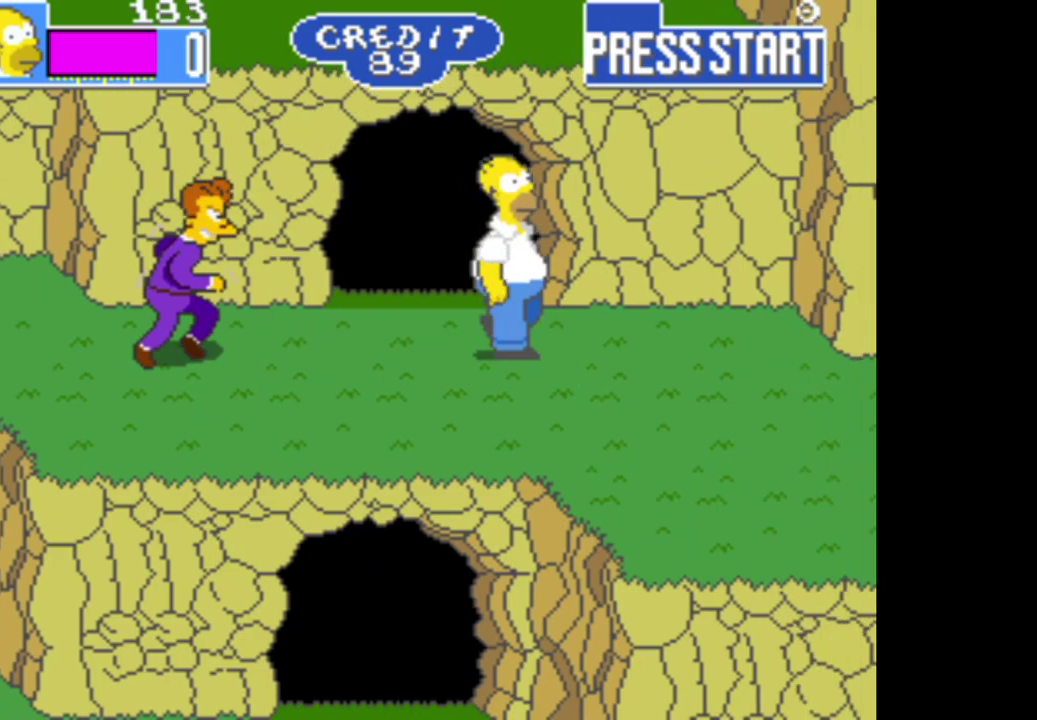
{"buttons": [], "left_stick": "center", "right_stick": "center", "events": [[33, "left_stick", "center"], [83, "left_stick", "left"], [350, "A", "down"], [450, "left_stick", "center"], [483, "A", "up"]]}
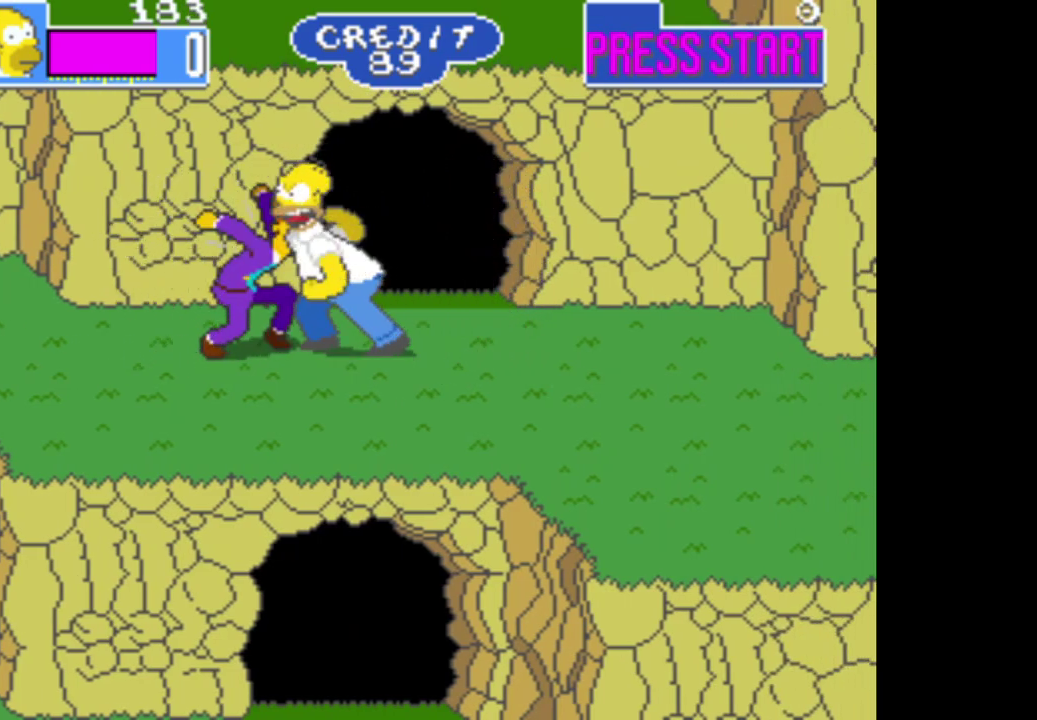
{"buttons": ["A"], "left_stick": "center", "right_stick": "center", "events": [[50, "A", "down"], [167, "A", "up"], [250, "A", "down"], [350, "A", "up"], [467, "A", "down"]]}
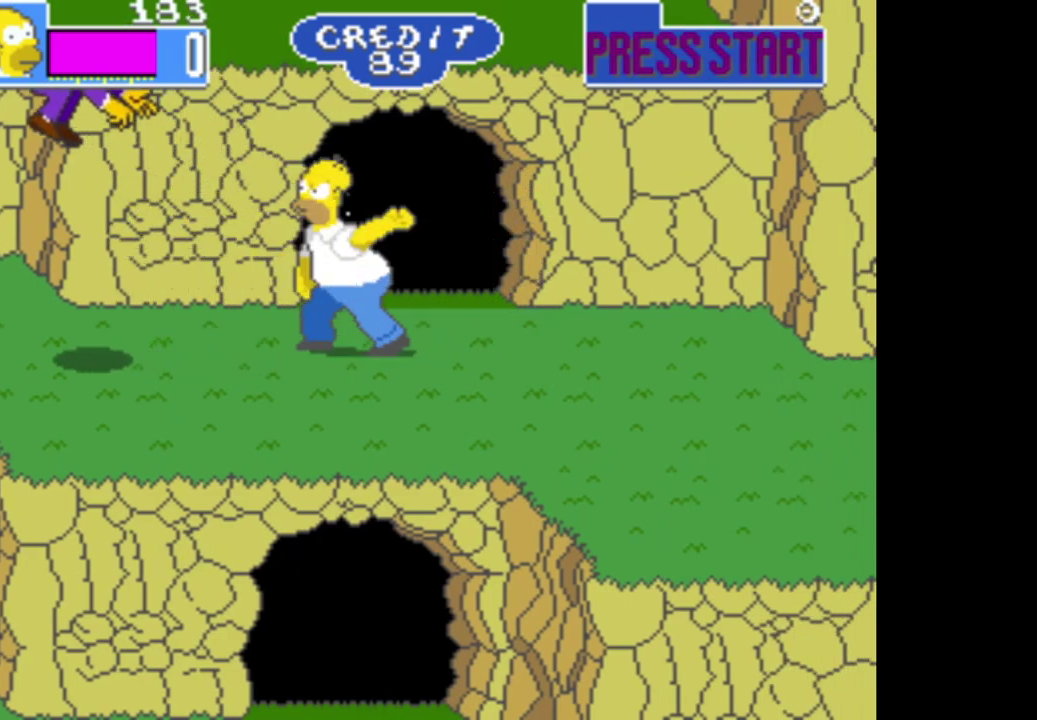
{"buttons": [], "left_stick": "right", "right_stick": "center", "events": [[33, "A", "up"], [383, "left_stick", "right"]]}
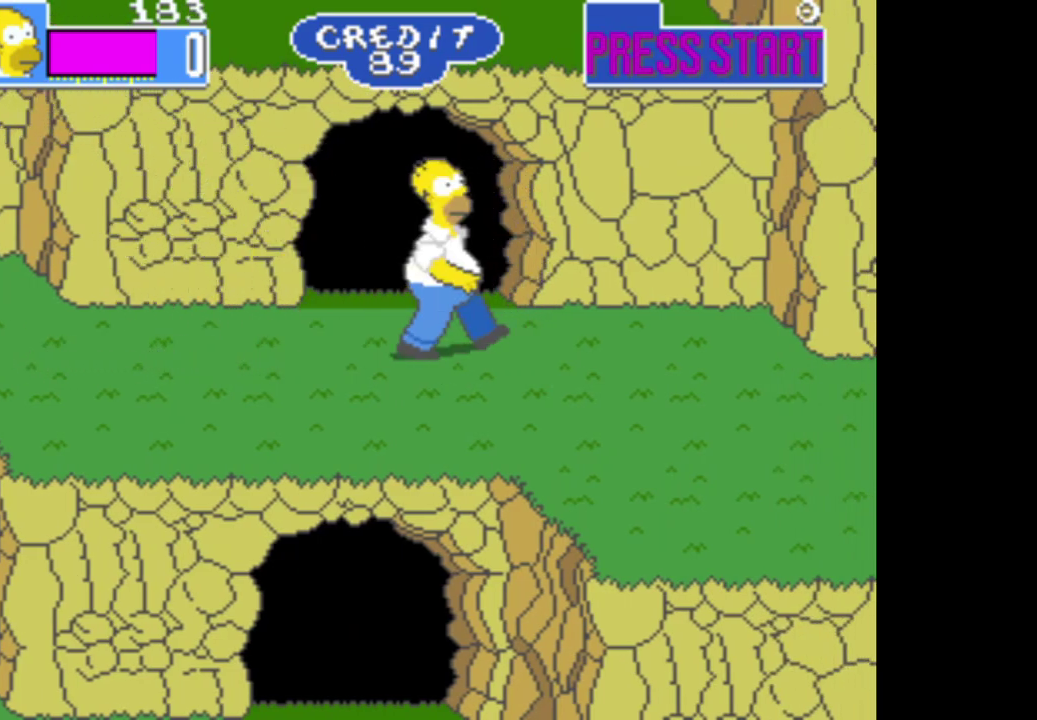
{"buttons": [], "left_stick": "right", "right_stick": "center", "events": []}
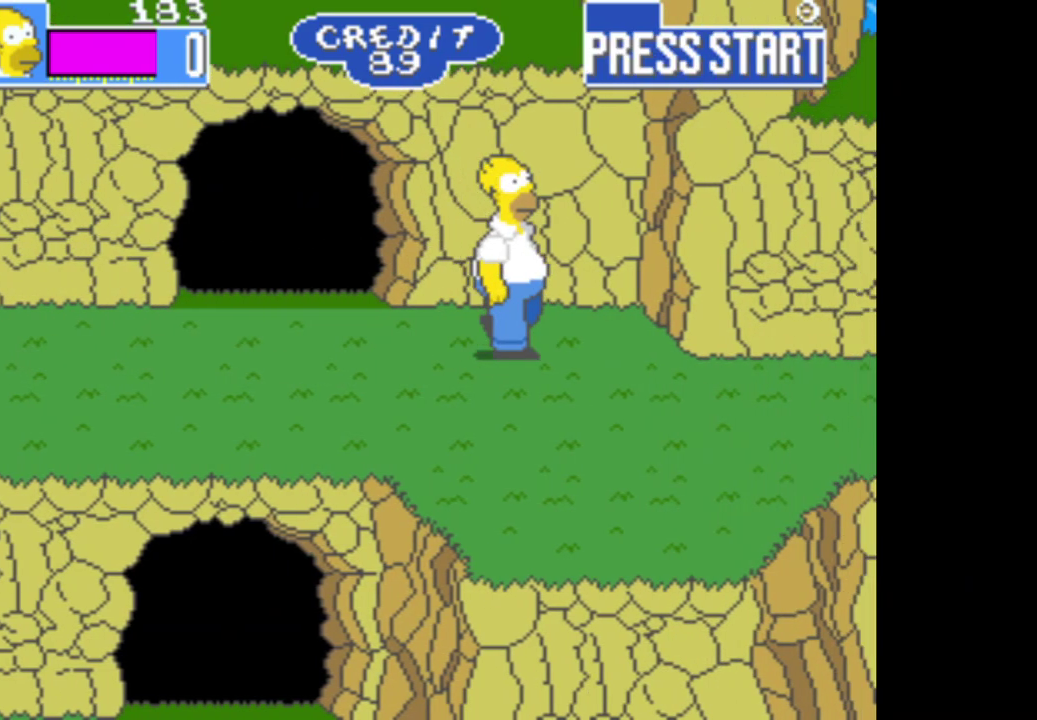
{"buttons": [], "left_stick": "up-right", "right_stick": "center", "events": [[150, "left_stick", "down-right"], [217, "left_stick", "down"], [367, "left_stick", "center"], [433, "left_stick", "up-right"]]}
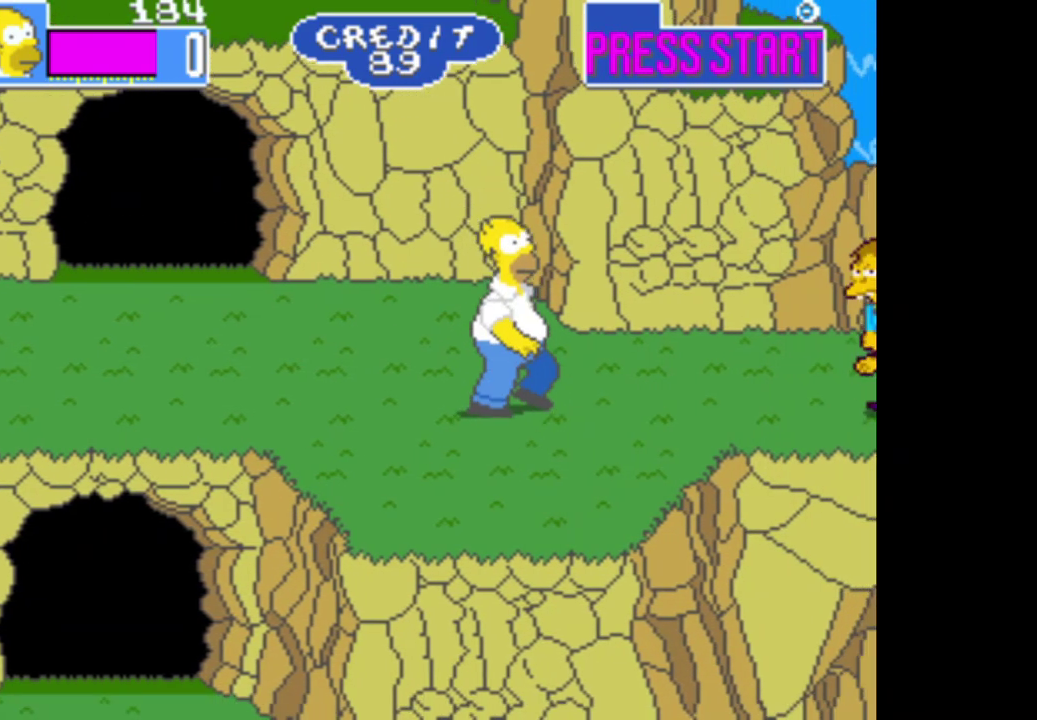
{"buttons": [], "left_stick": "down", "right_stick": "center", "events": [[317, "left_stick", "right"], [367, "A", "down"], [383, "left_stick", "down-right"], [467, "left_stick", "down"], [500, "A", "up"]]}
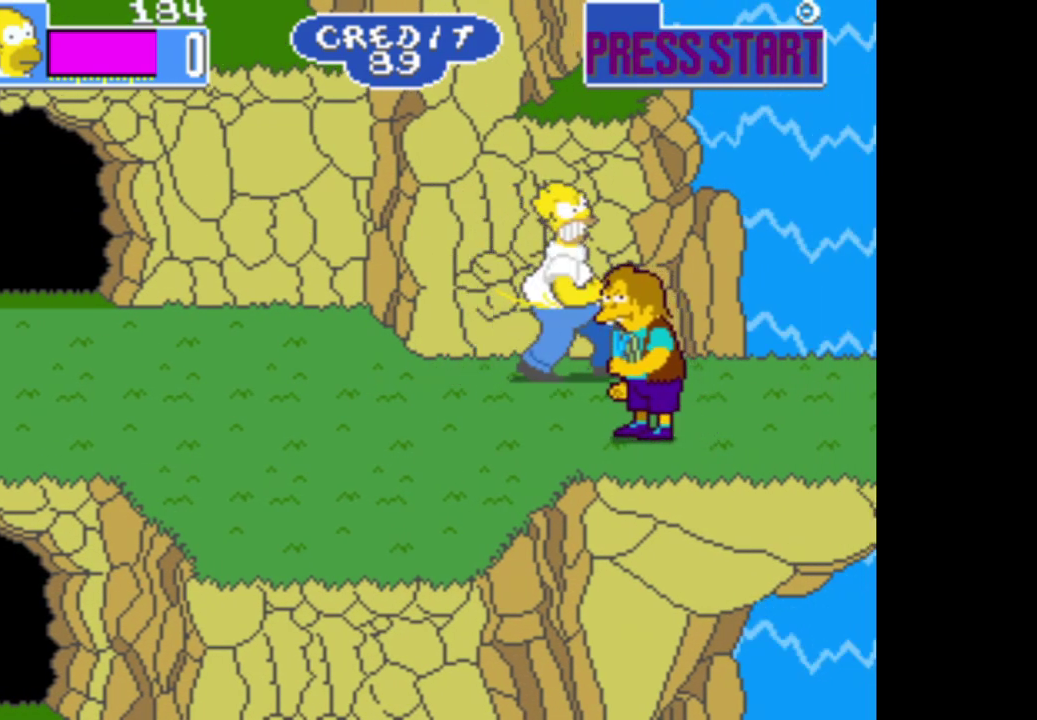
{"buttons": ["A"], "left_stick": "down", "right_stick": "center", "events": [[83, "A", "down"], [183, "A", "up"], [283, "A", "down"], [417, "A", "up"], [500, "A", "down"]]}
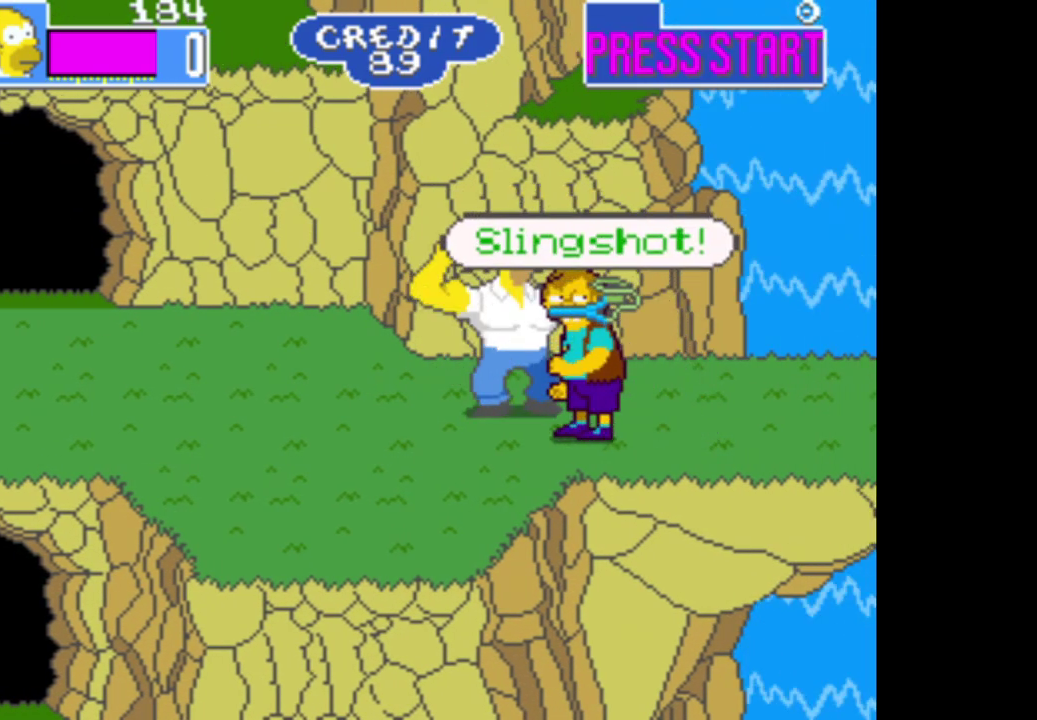
{"buttons": [], "left_stick": "center", "right_stick": "center", "events": [[50, "left_stick", "center"], [117, "A", "up"]]}
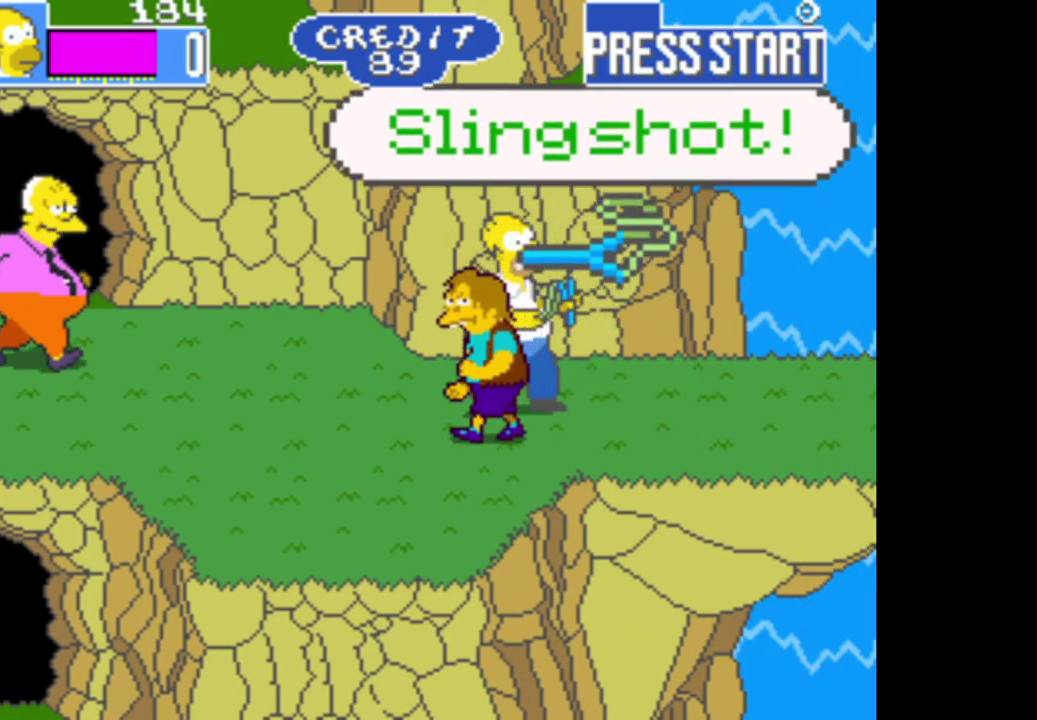
{"buttons": [], "left_stick": "right", "right_stick": "center", "events": [[100, "left_stick", "right"]]}
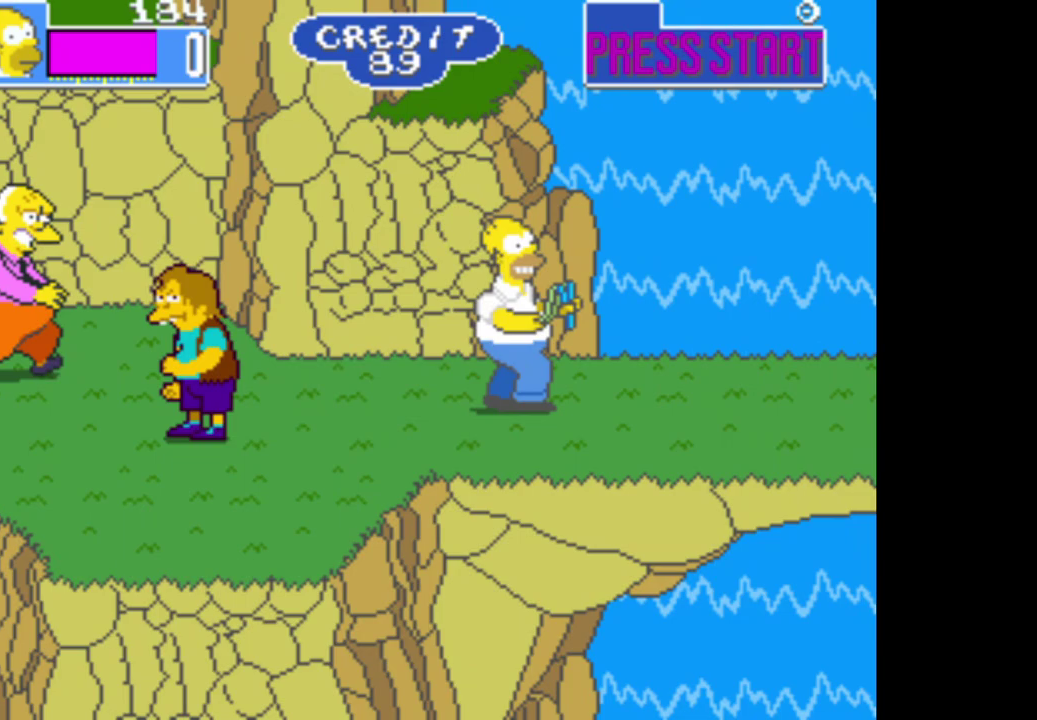
{"buttons": [], "left_stick": "center", "right_stick": "center", "events": [[150, "left_stick", "left"], [317, "A", "down"], [467, "A", "up"], [467, "left_stick", "center"]]}
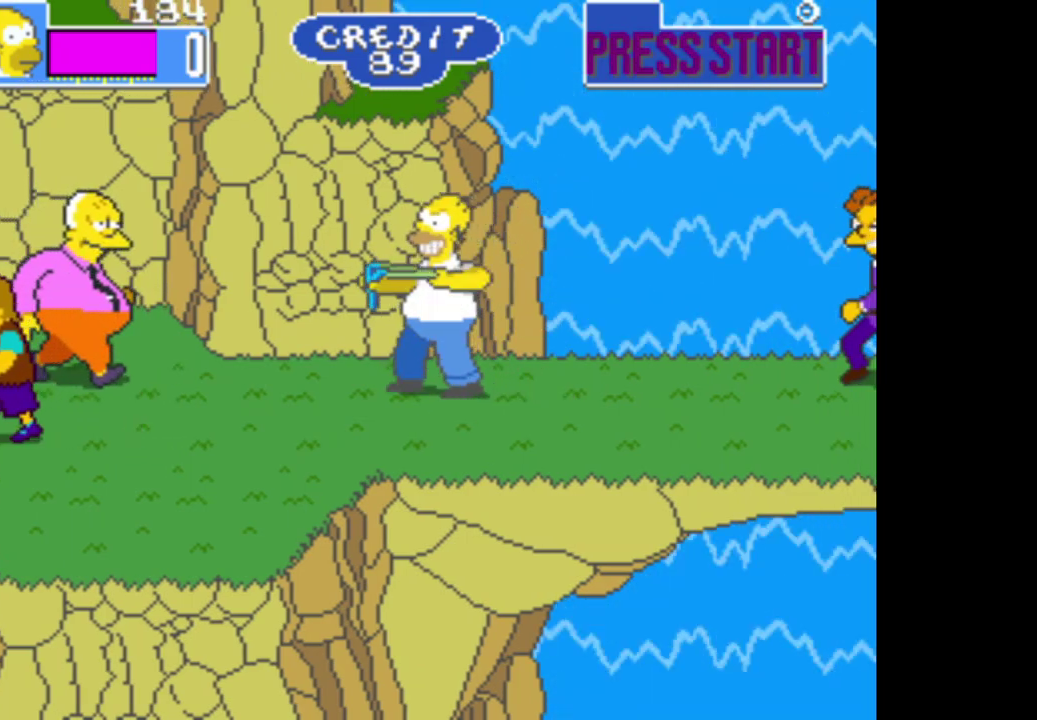
{"buttons": [], "left_stick": "left", "right_stick": "center", "events": [[17, "A", "down"], [150, "A", "up"], [483, "left_stick", "left"]]}
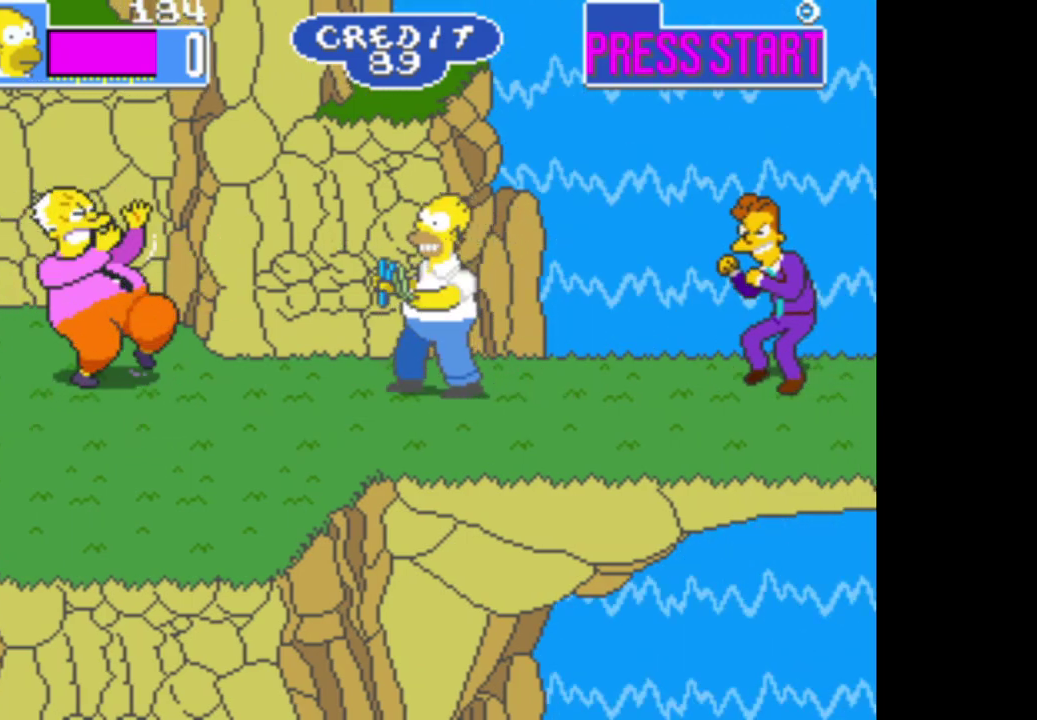
{"buttons": ["A"], "left_stick": "center", "right_stick": "center", "events": [[217, "A", "down"], [317, "left_stick", "center"], [367, "A", "up"], [417, "A", "down"]]}
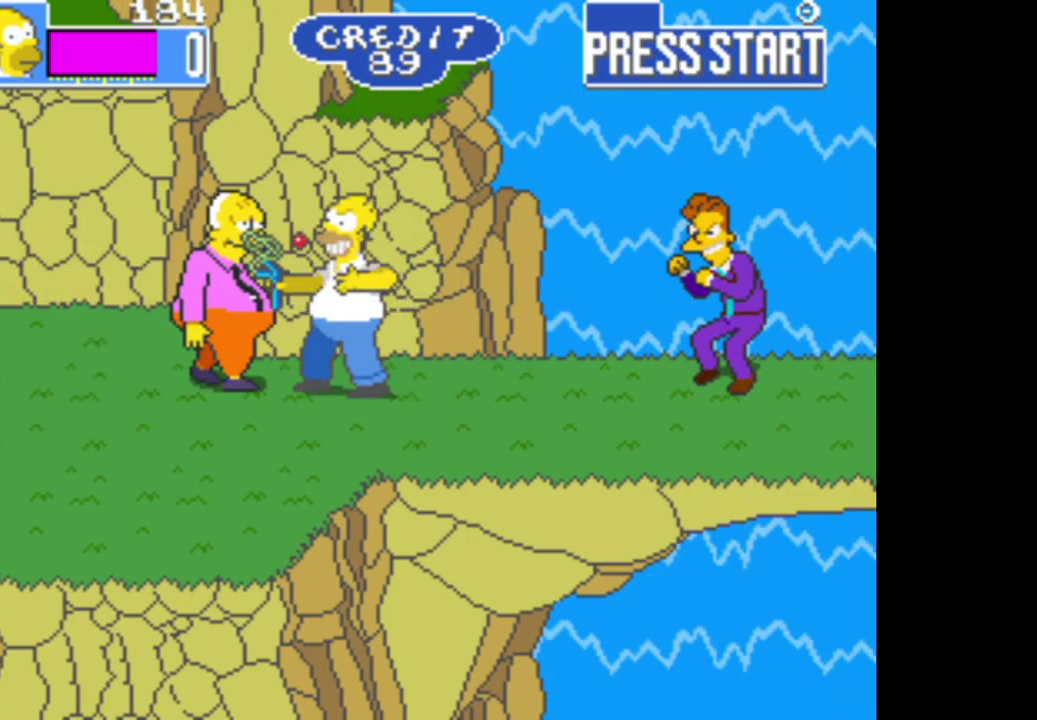
{"buttons": [], "left_stick": "left", "right_stick": "center", "events": [[50, "A", "up"], [283, "left_stick", "left"]]}